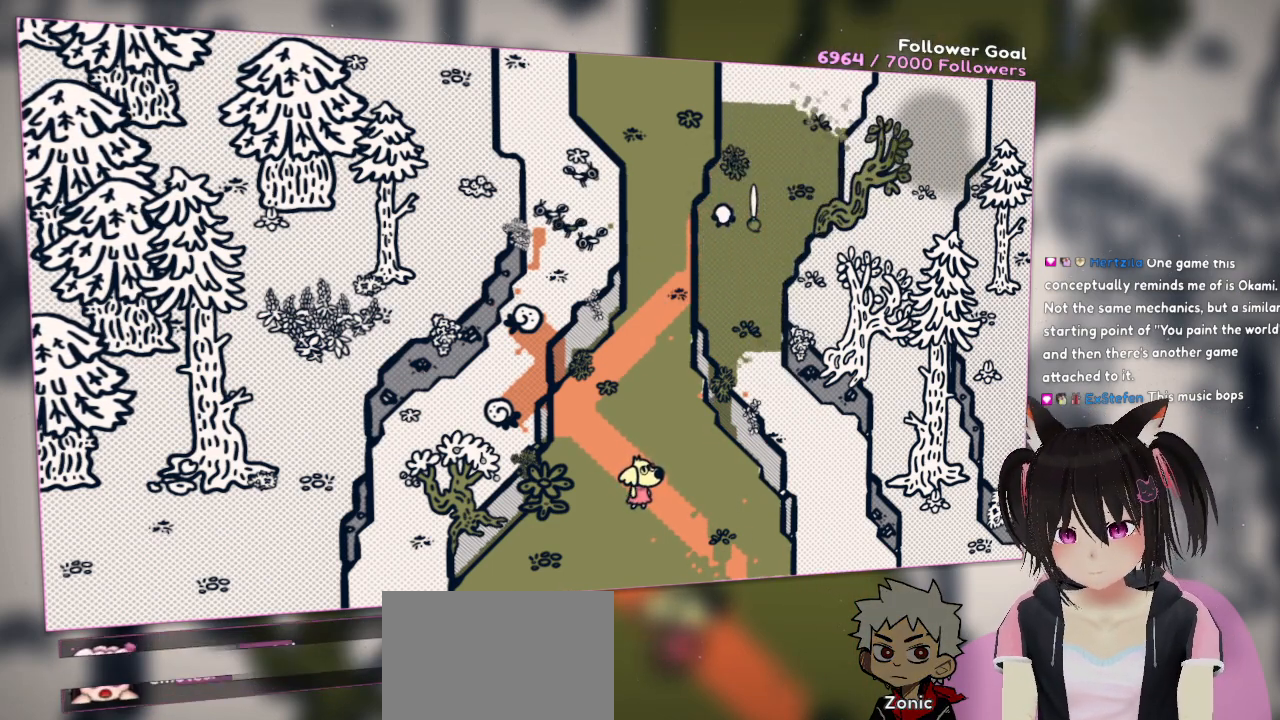
Gameplay with a controller (Nintendo layout); each line is a JSON object with the inputs held at the frame after it. "events" lists button and stick changes between this image and that frame as [ms after this image, input, new state], when the widget could be followed in between. Not read: L1 L2 R1.
{"buttons": ["R2"], "left_stick": "center", "right_stick": "center", "events": []}
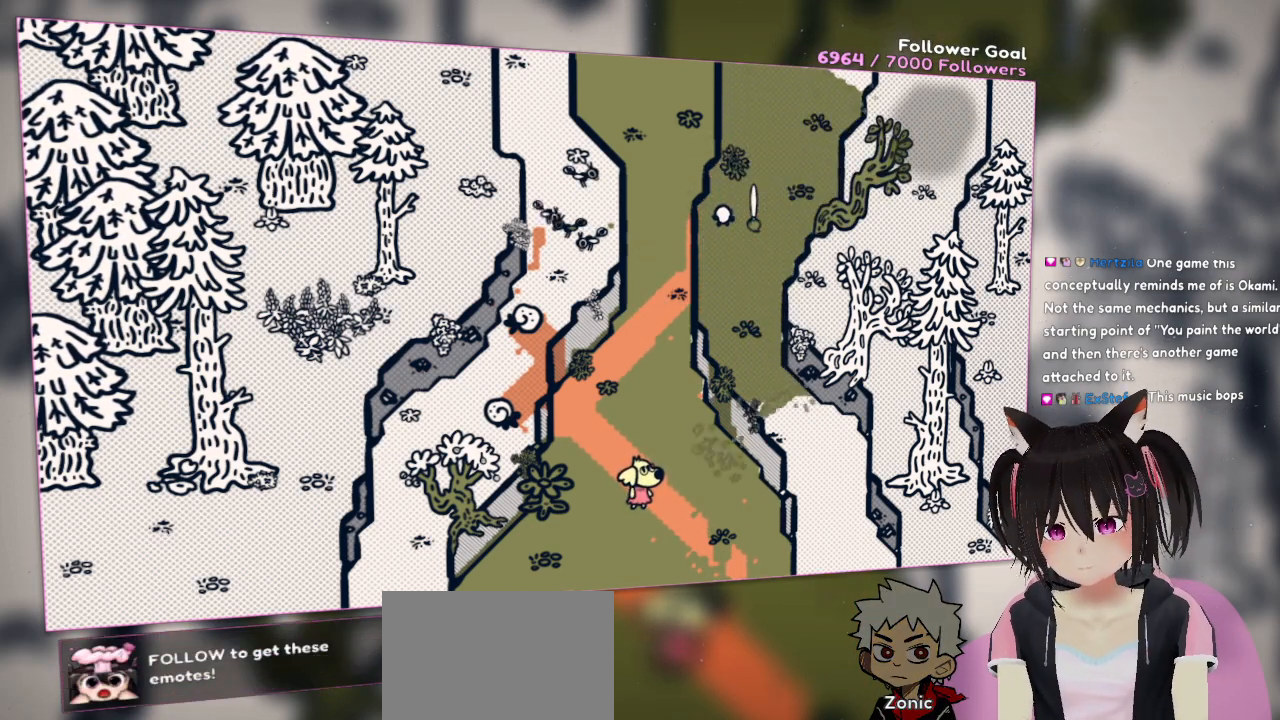
{"buttons": ["R2"], "left_stick": "center", "right_stick": "center", "events": []}
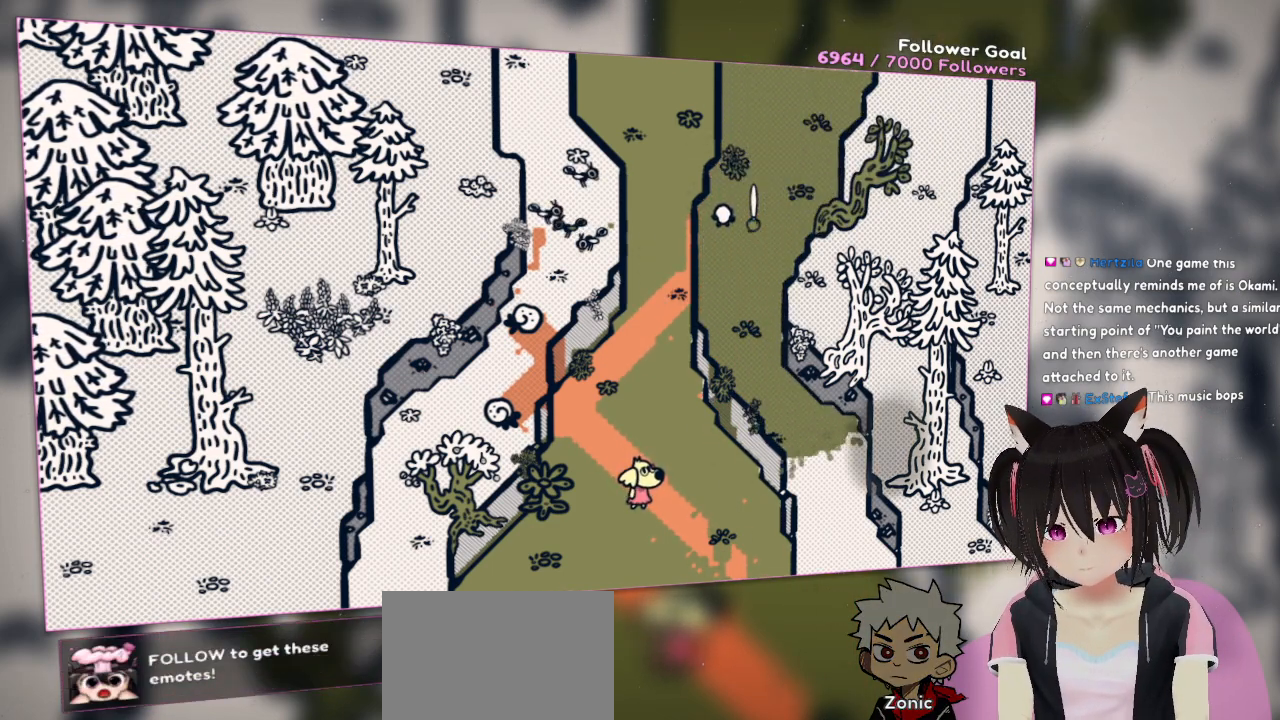
{"buttons": ["R2"], "left_stick": "center", "right_stick": "center", "events": []}
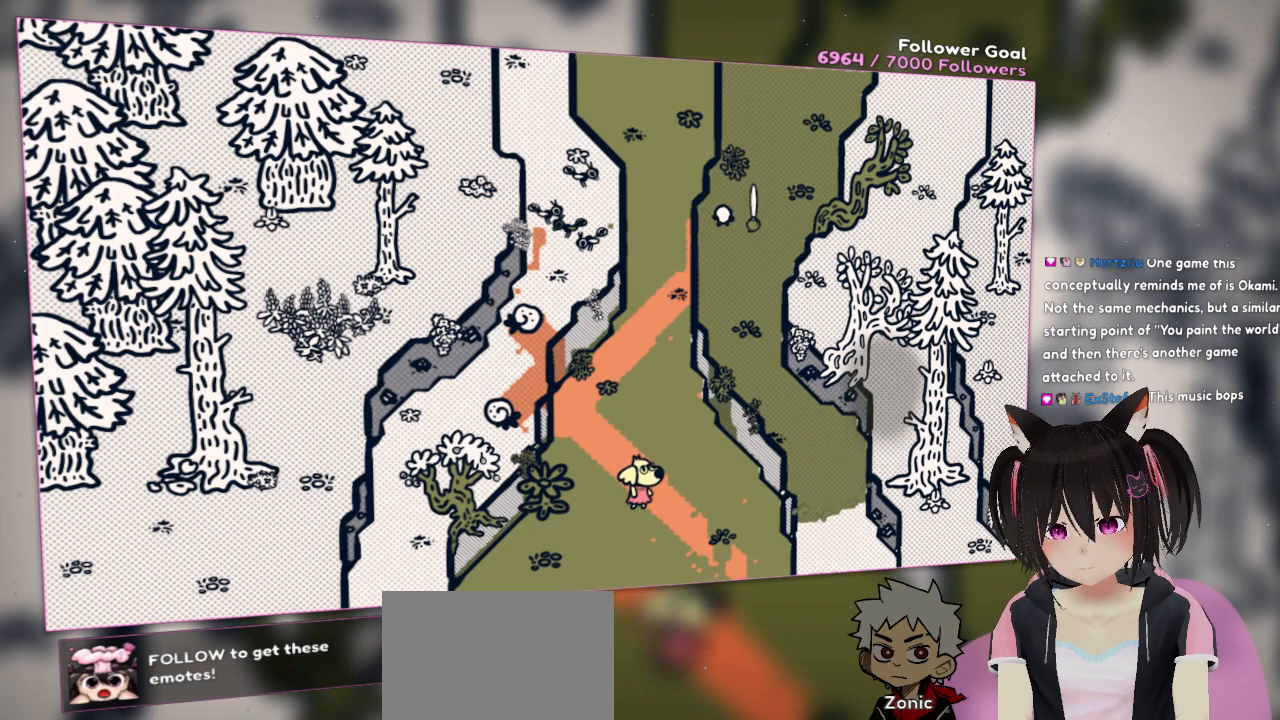
{"buttons": ["R2"], "left_stick": "center", "right_stick": "center", "events": []}
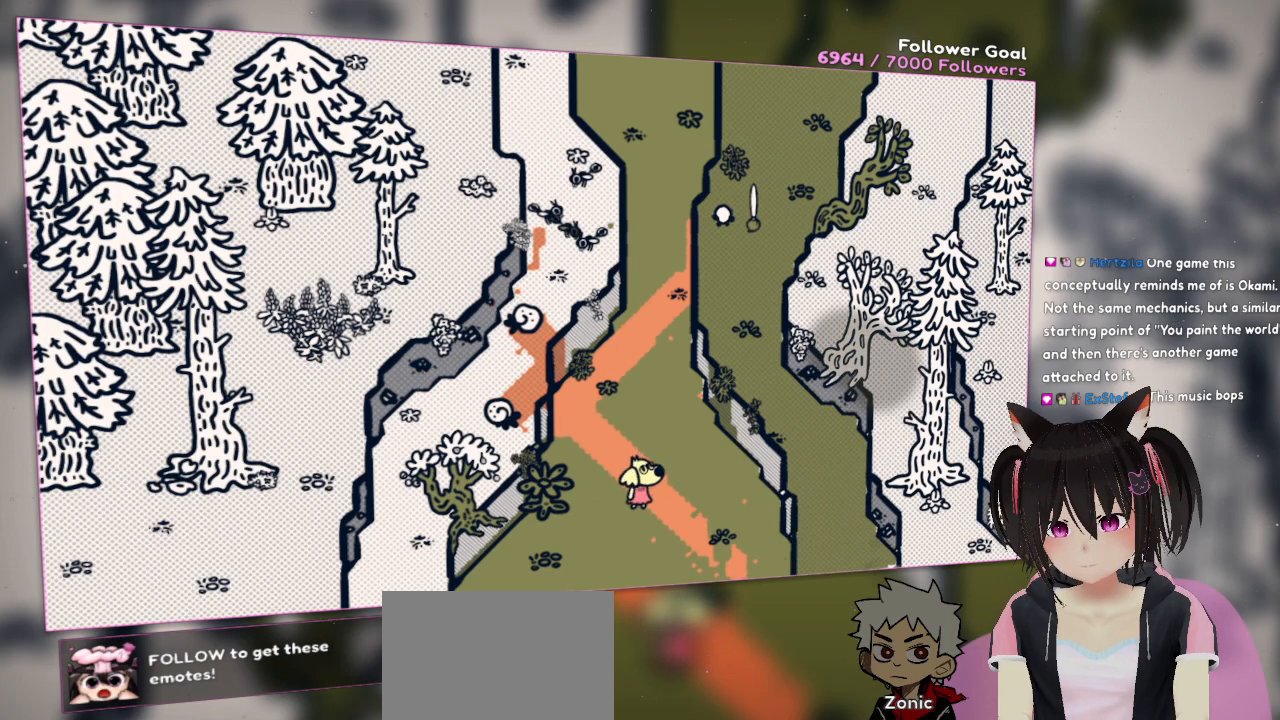
{"buttons": [], "left_stick": "center", "right_stick": "down-left", "events": [[350, "R2", "up"], [350, "right_stick", "down-left"]]}
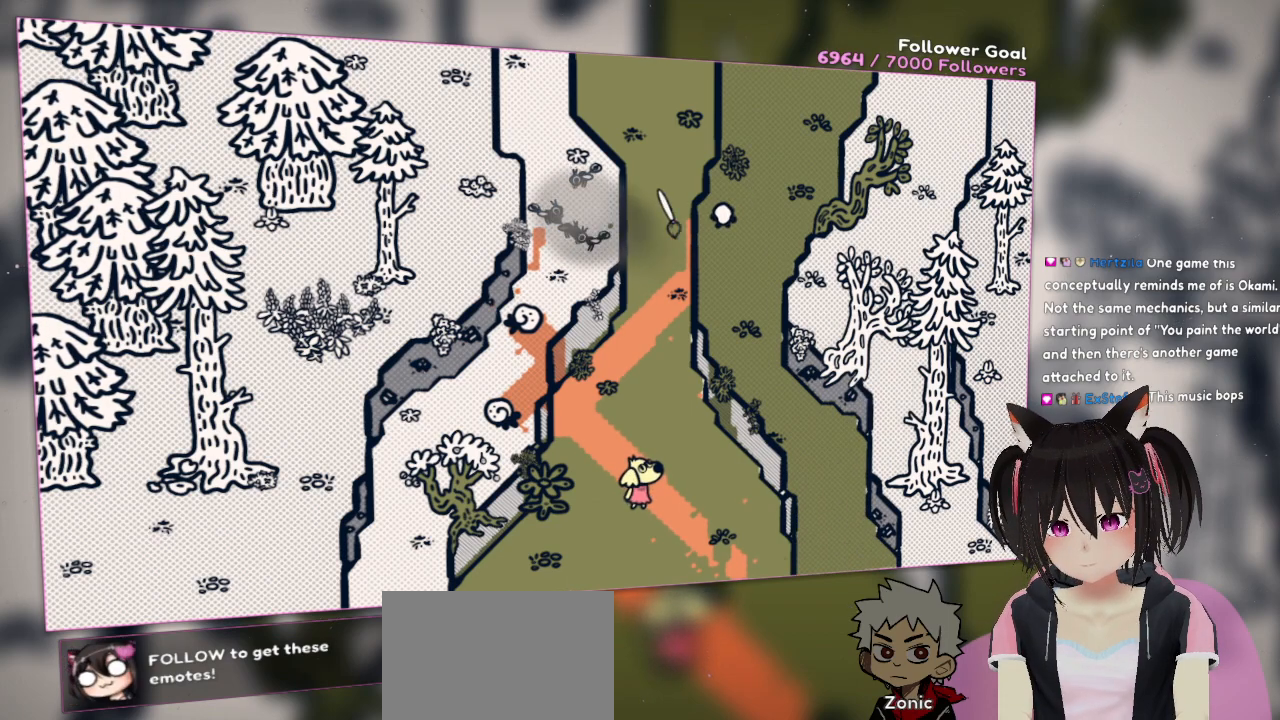
{"buttons": [], "left_stick": "center", "right_stick": "up-left", "events": [[17, "right_stick", "left"], [217, "right_stick", "center"], [317, "right_stick", "up-left"]]}
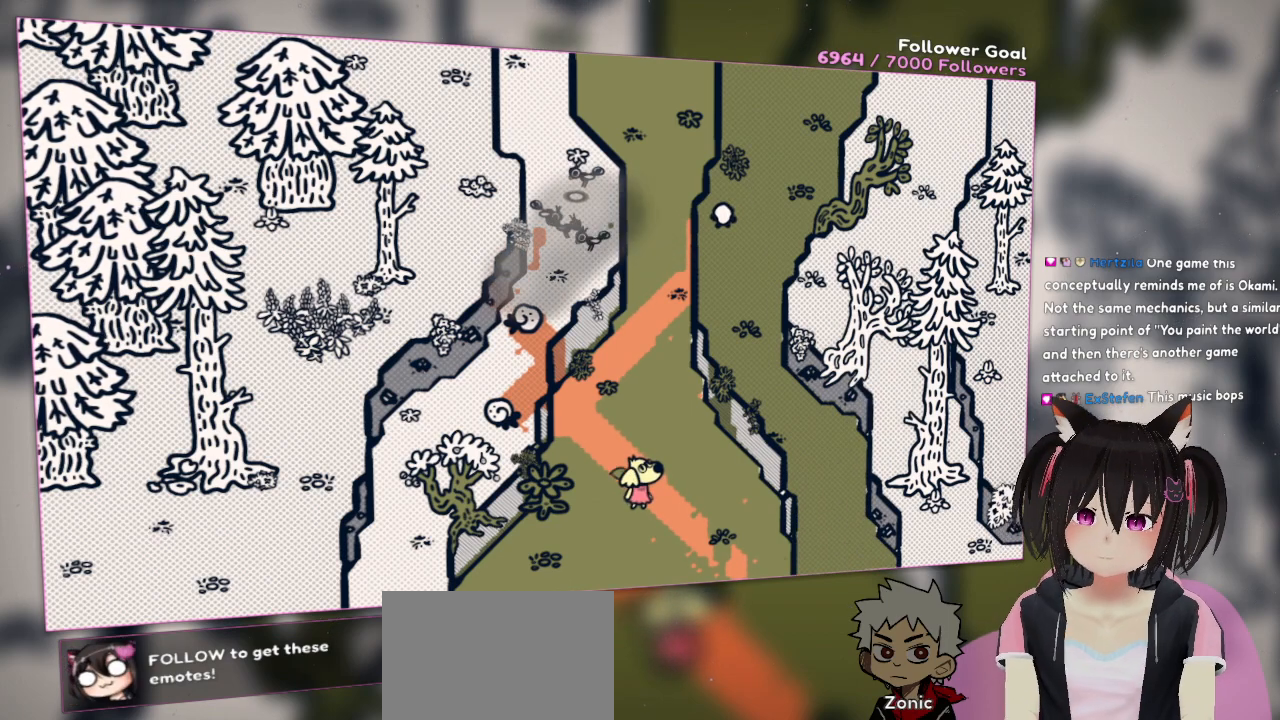
{"buttons": ["R2"], "left_stick": "center", "right_stick": "center", "events": [[117, "right_stick", "center"], [150, "R2", "down"]]}
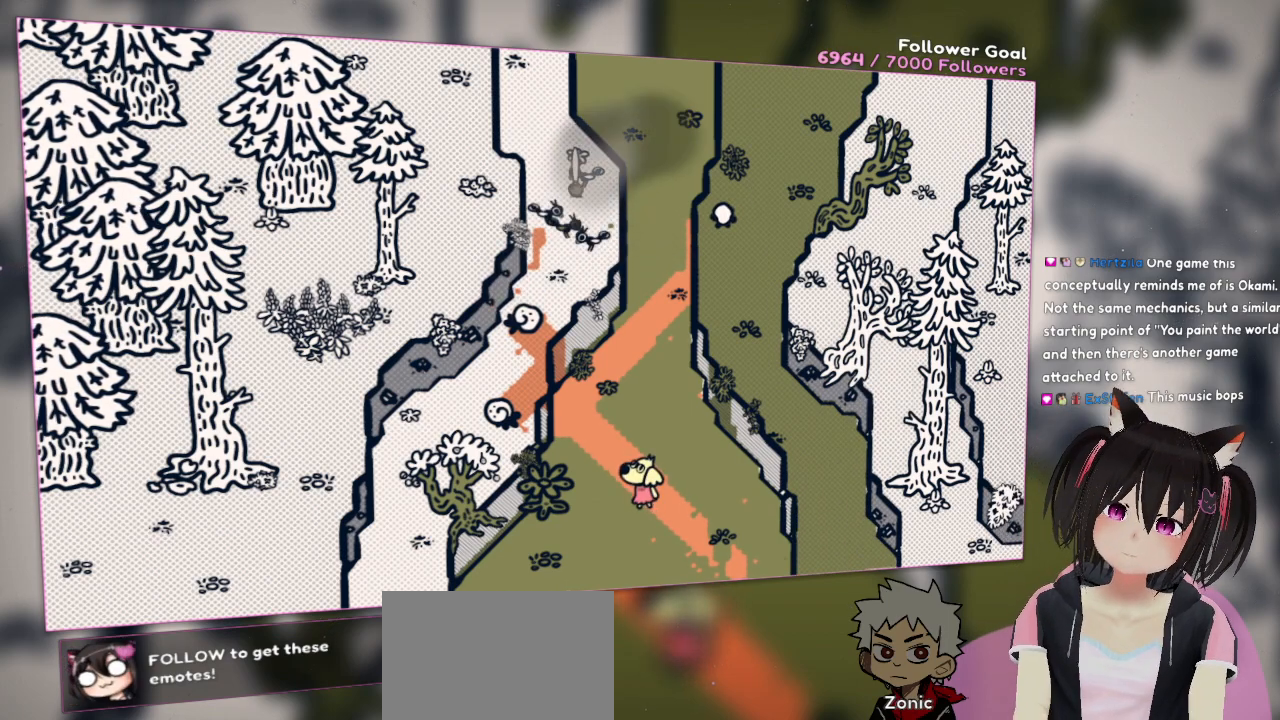
{"buttons": ["R2"], "left_stick": "up", "right_stick": "center", "events": [[100, "left_stick", "up"]]}
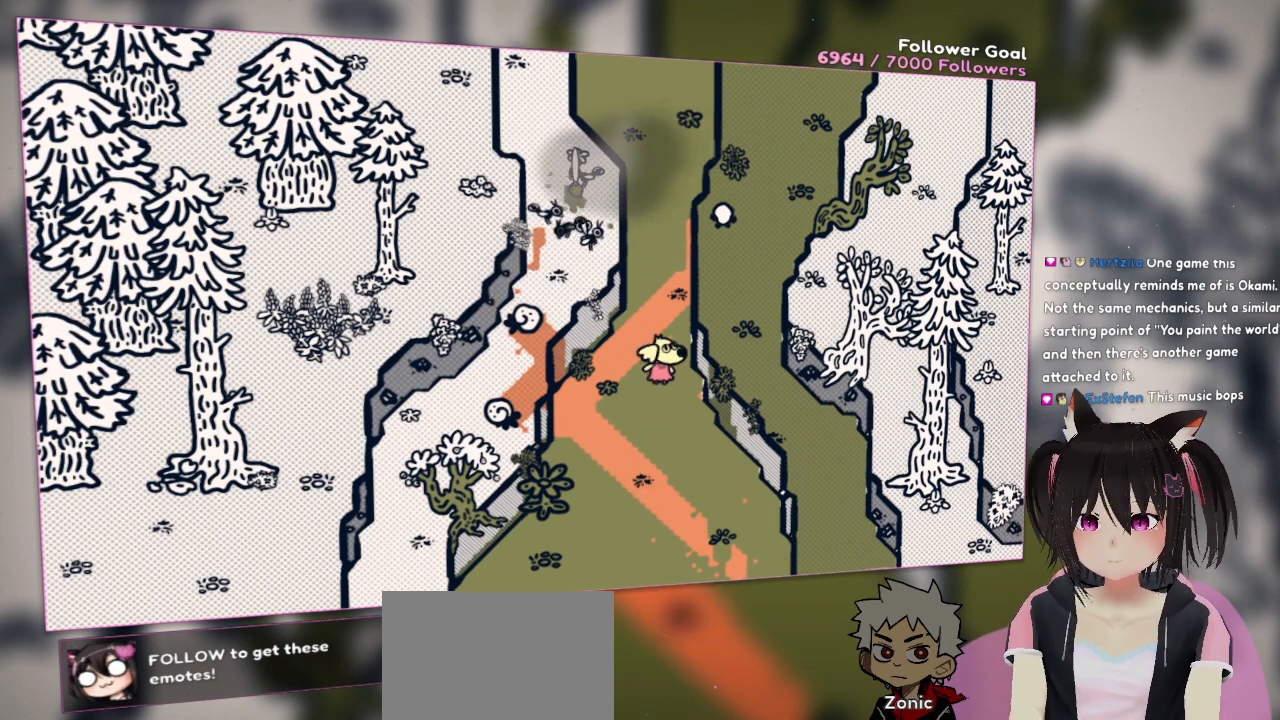
{"buttons": ["R2"], "left_stick": "up", "right_stick": "center", "events": []}
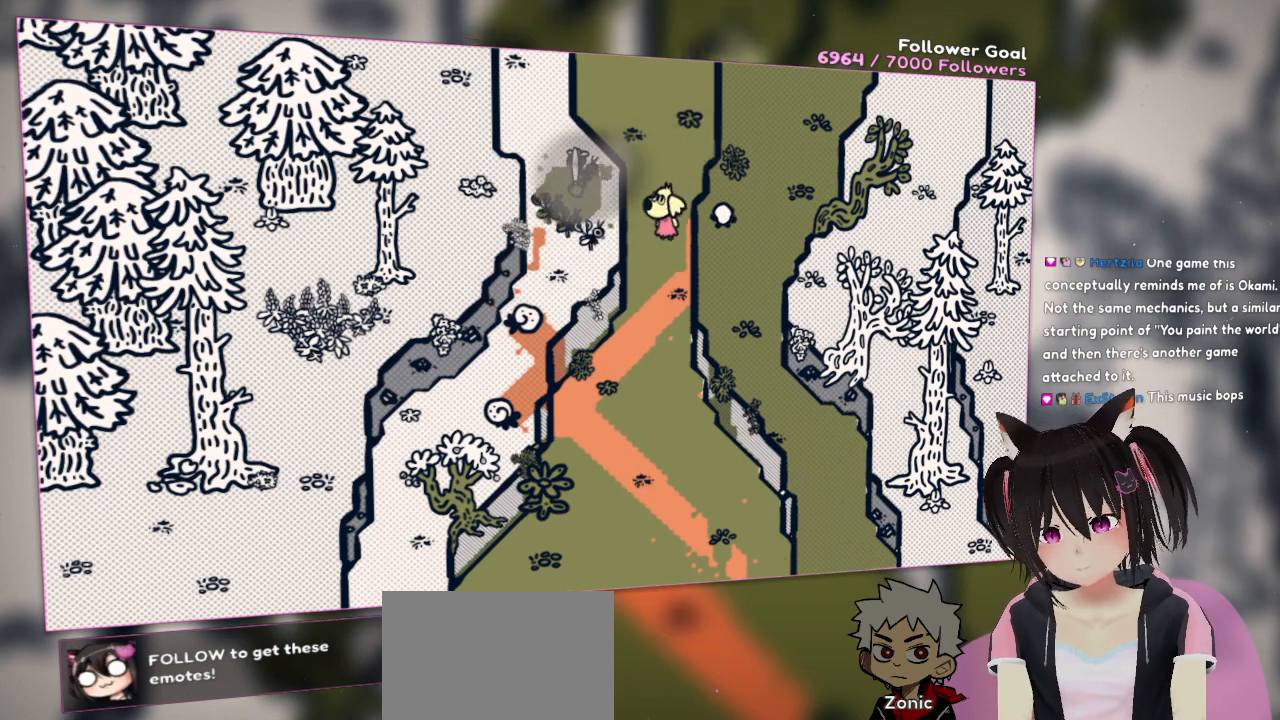
{"buttons": ["R2"], "left_stick": "down", "right_stick": "center", "events": [[217, "left_stick", "down"]]}
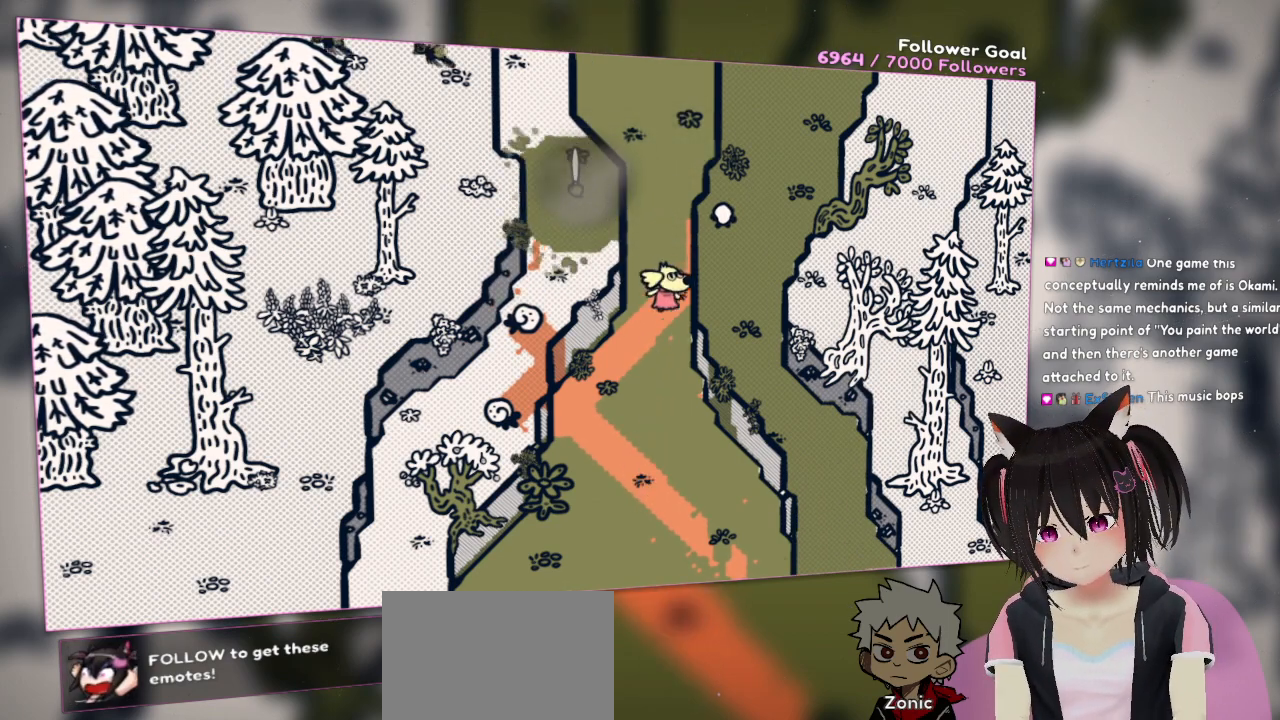
{"buttons": ["R2"], "left_stick": "down", "right_stick": "center", "events": []}
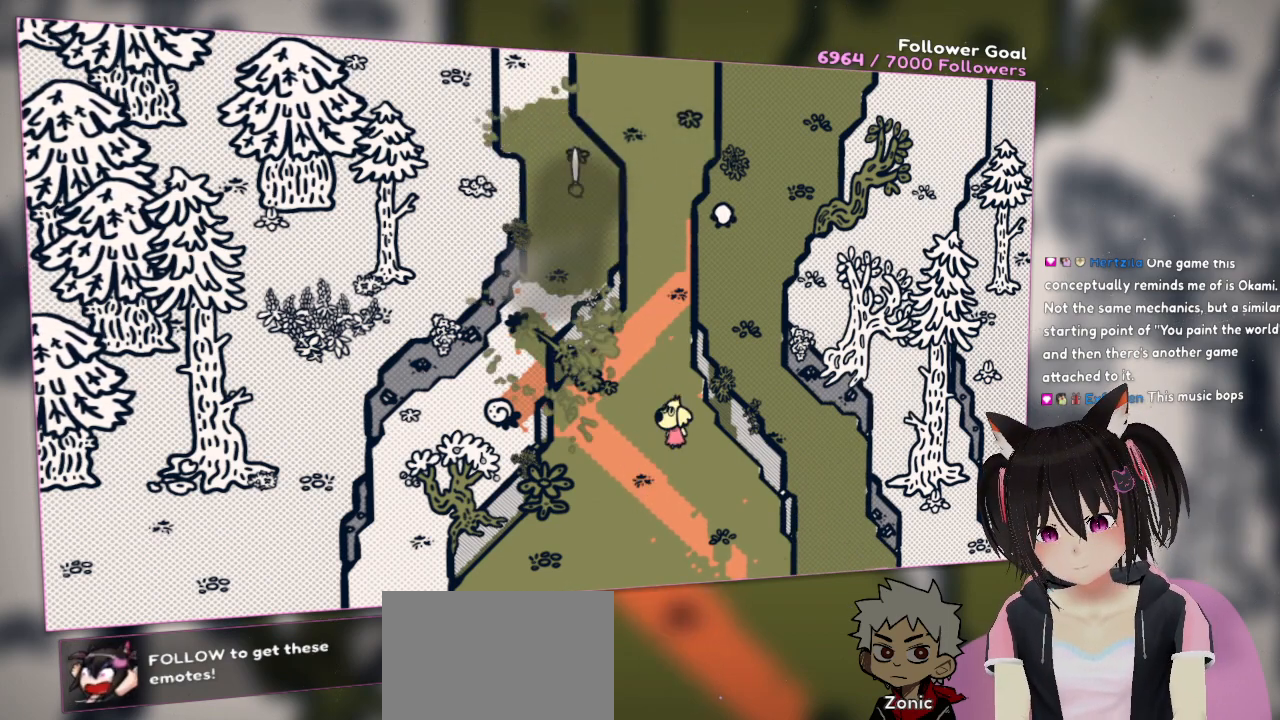
{"buttons": ["R2"], "left_stick": "left", "right_stick": "center", "events": [[217, "left_stick", "down-left"], [383, "left_stick", "left"]]}
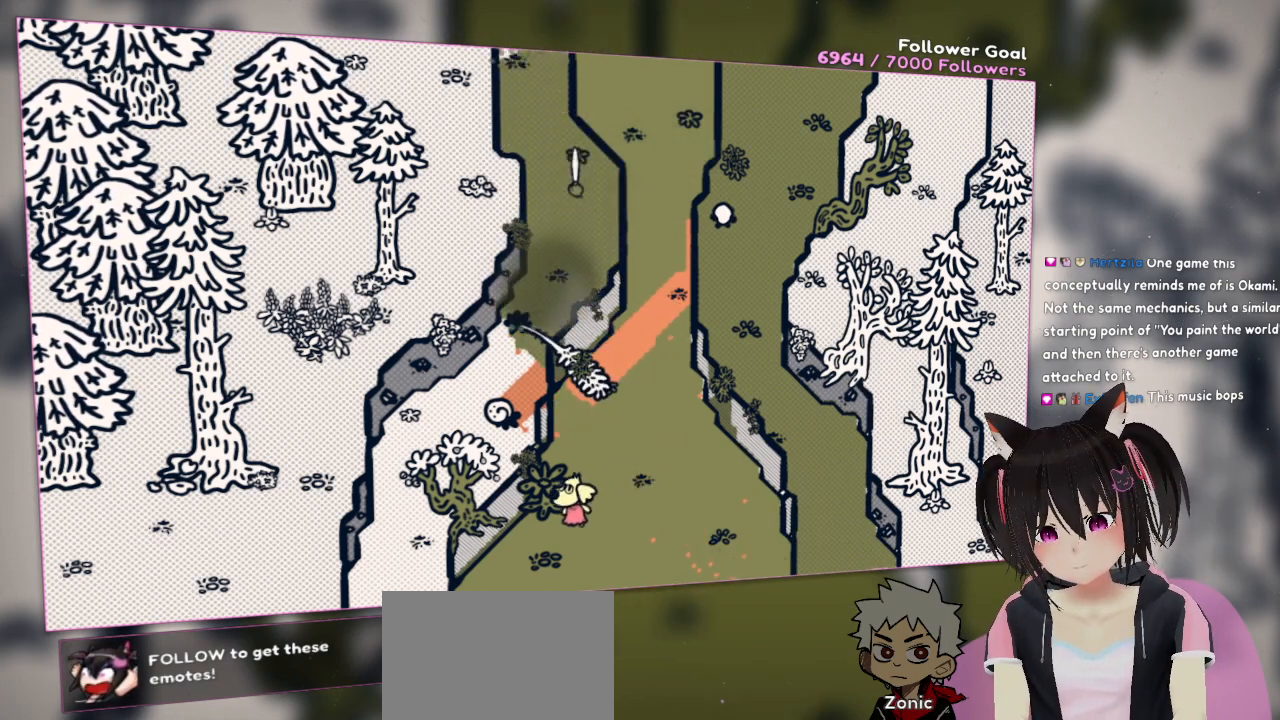
{"buttons": ["R2"], "left_stick": "up-right", "right_stick": "center", "events": [[150, "left_stick", "down-left"], [417, "left_stick", "up"], [500, "left_stick", "up-right"]]}
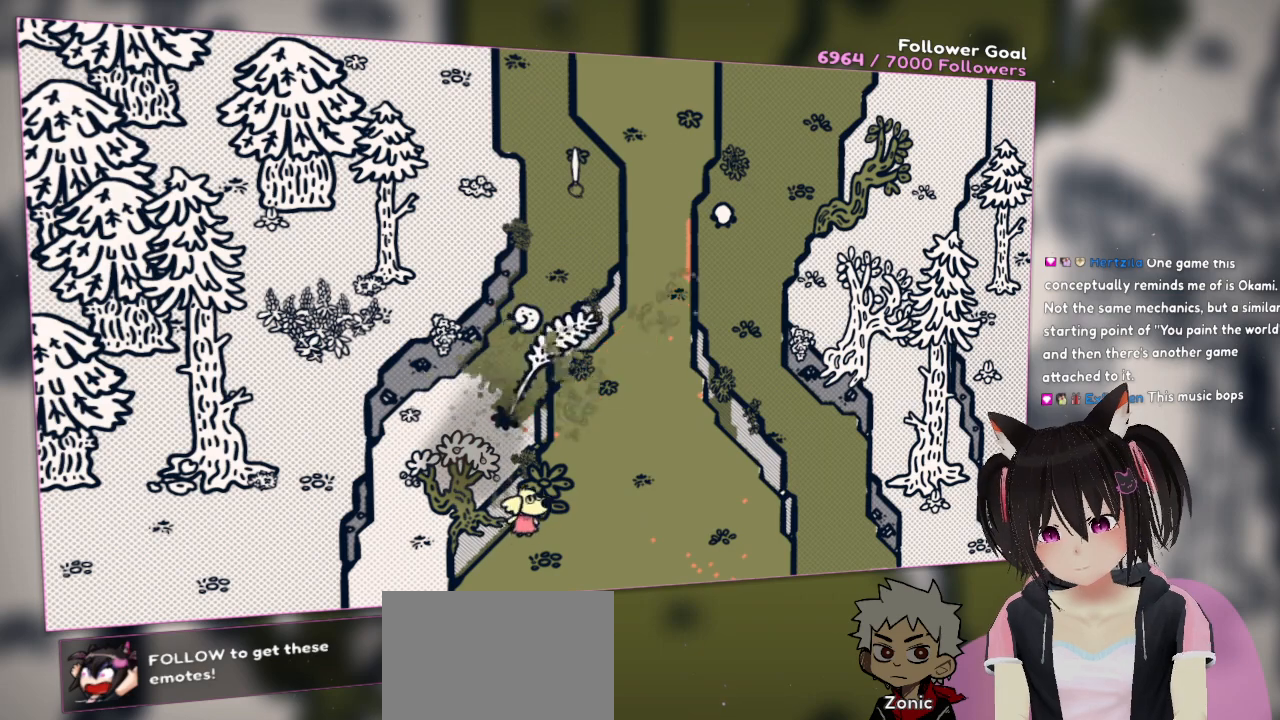
{"buttons": ["R2"], "left_stick": "up-right", "right_stick": "center", "events": [[317, "left_stick", "up"], [483, "left_stick", "up-right"]]}
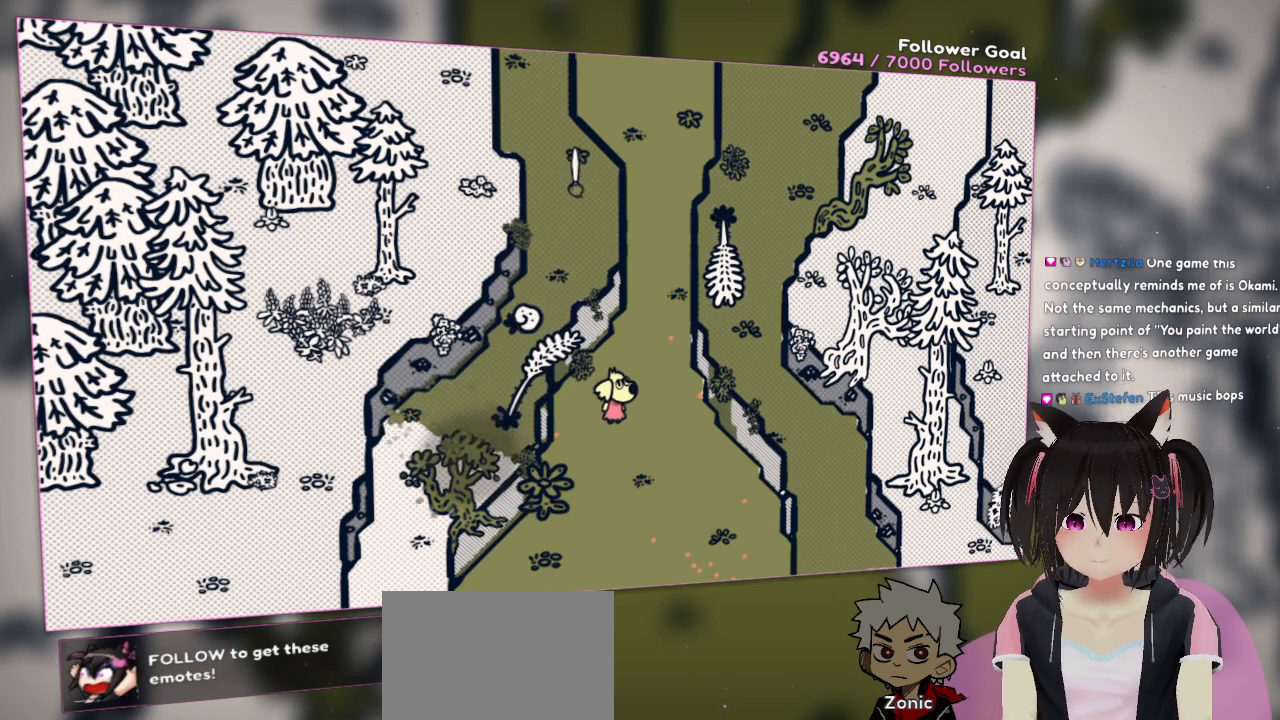
{"buttons": ["R2"], "left_stick": "down-left", "right_stick": "center", "events": [[183, "left_stick", "down-right"], [283, "left_stick", "down-left"]]}
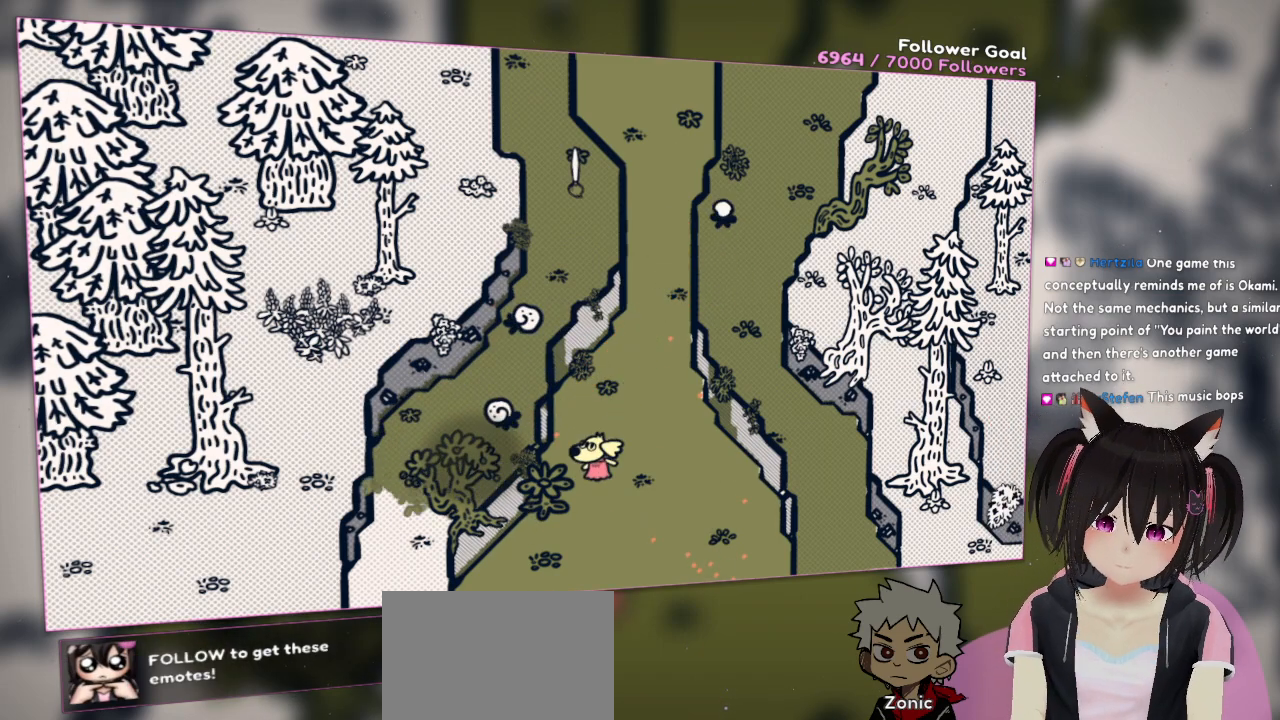
{"buttons": ["R2"], "left_stick": "center", "right_stick": "center", "events": [[217, "left_stick", "center"]]}
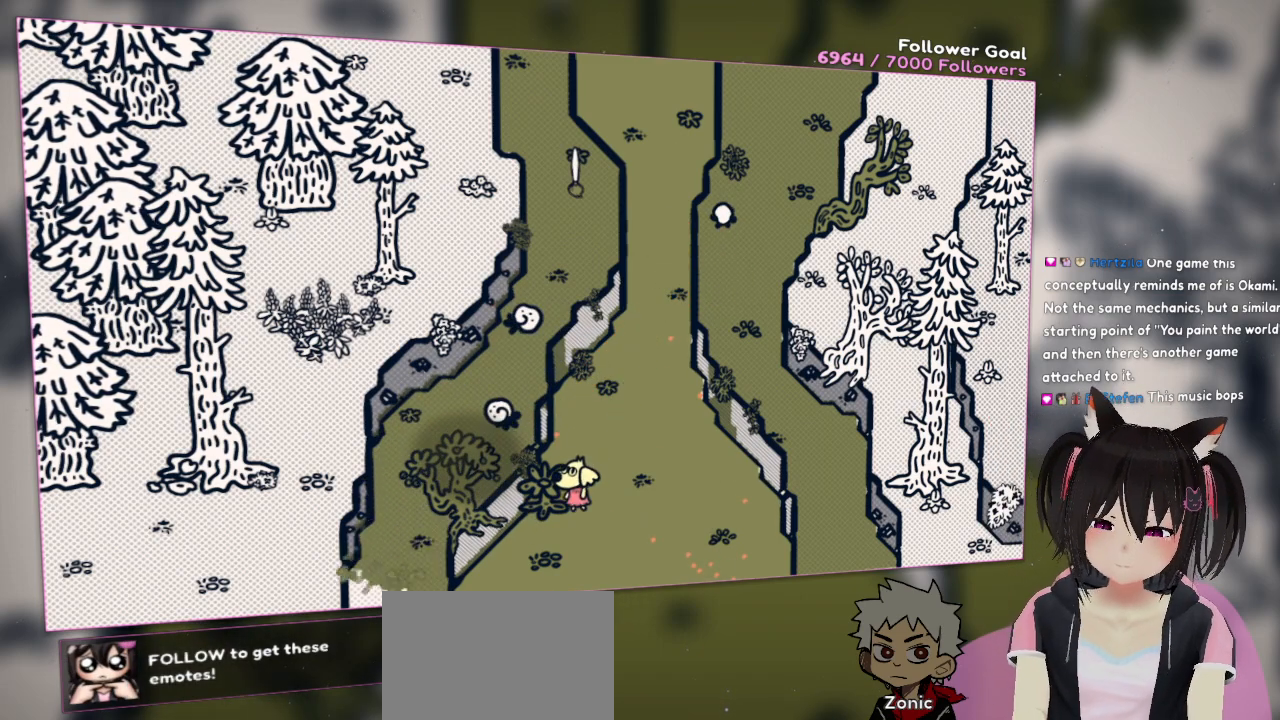
{"buttons": [], "left_stick": "center", "right_stick": "down", "events": [[333, "R2", "up"], [333, "right_stick", "down"]]}
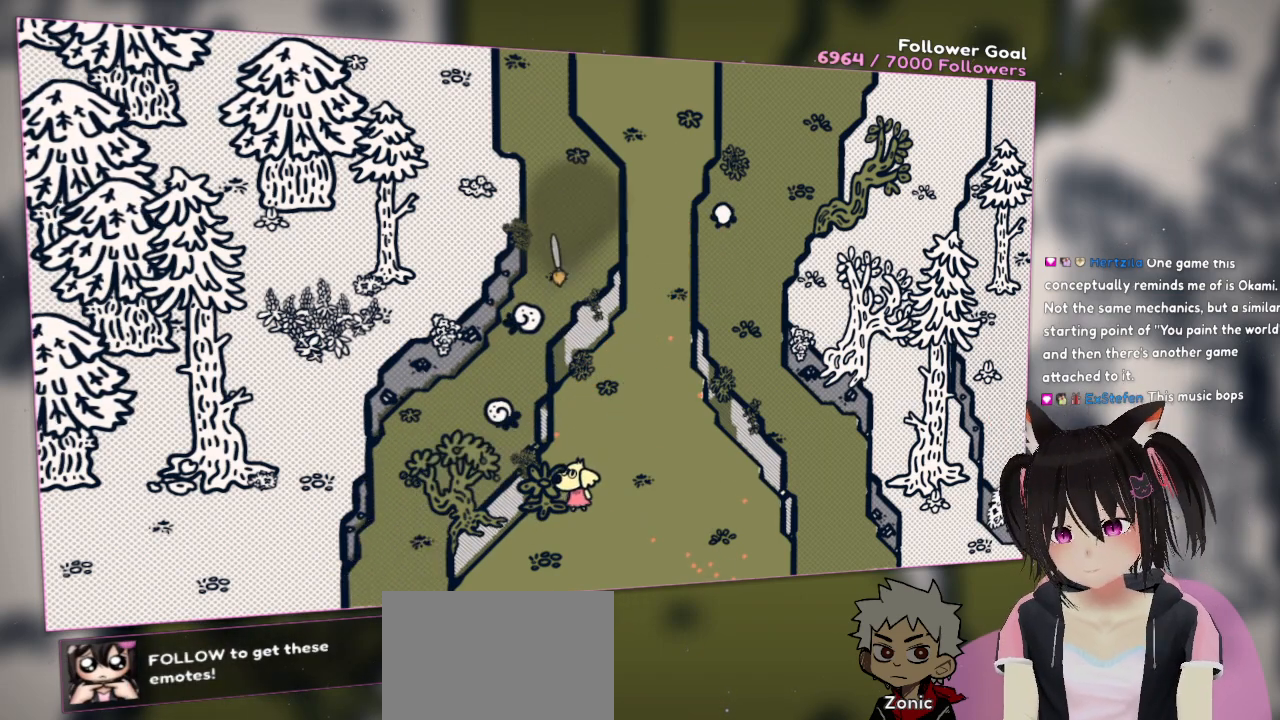
{"buttons": [], "left_stick": "center", "right_stick": "left", "events": [[200, "right_stick", "center"], [433, "right_stick", "left"]]}
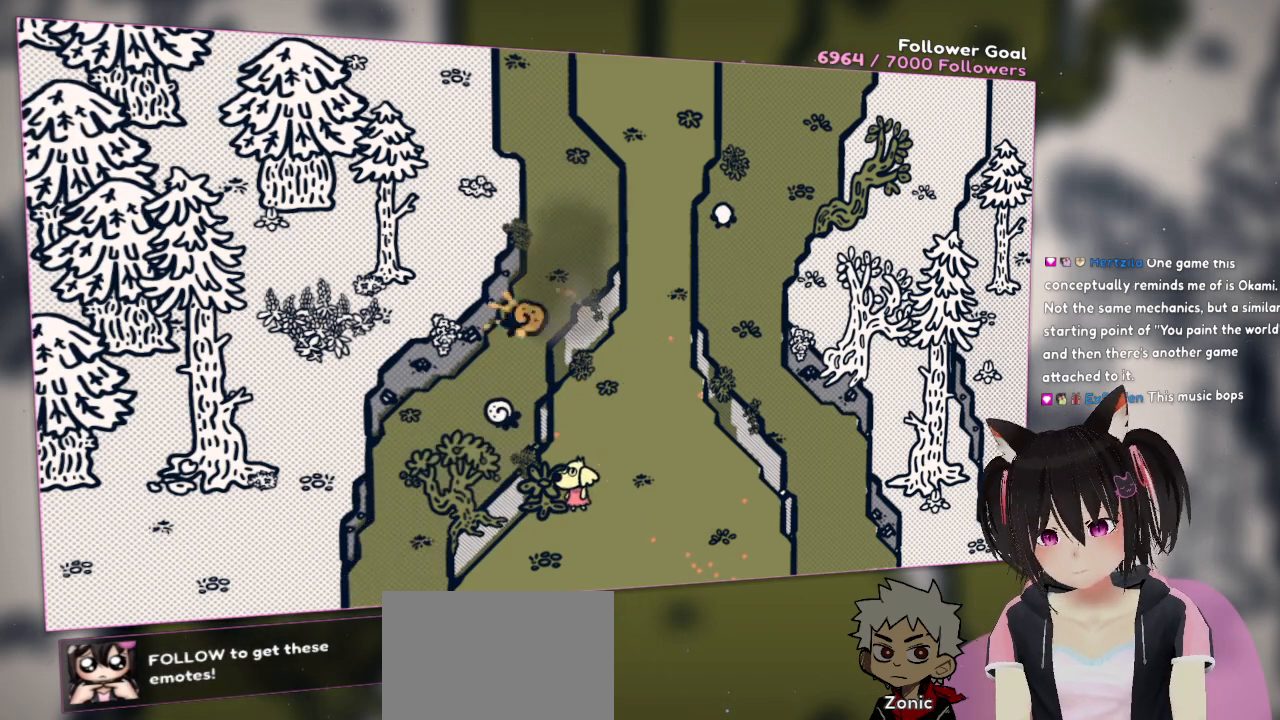
{"buttons": [], "left_stick": "center", "right_stick": "down-left", "events": [[67, "R2", "down"], [67, "right_stick", "center"], [133, "R2", "up"], [333, "right_stick", "down"], [400, "right_stick", "down-left"]]}
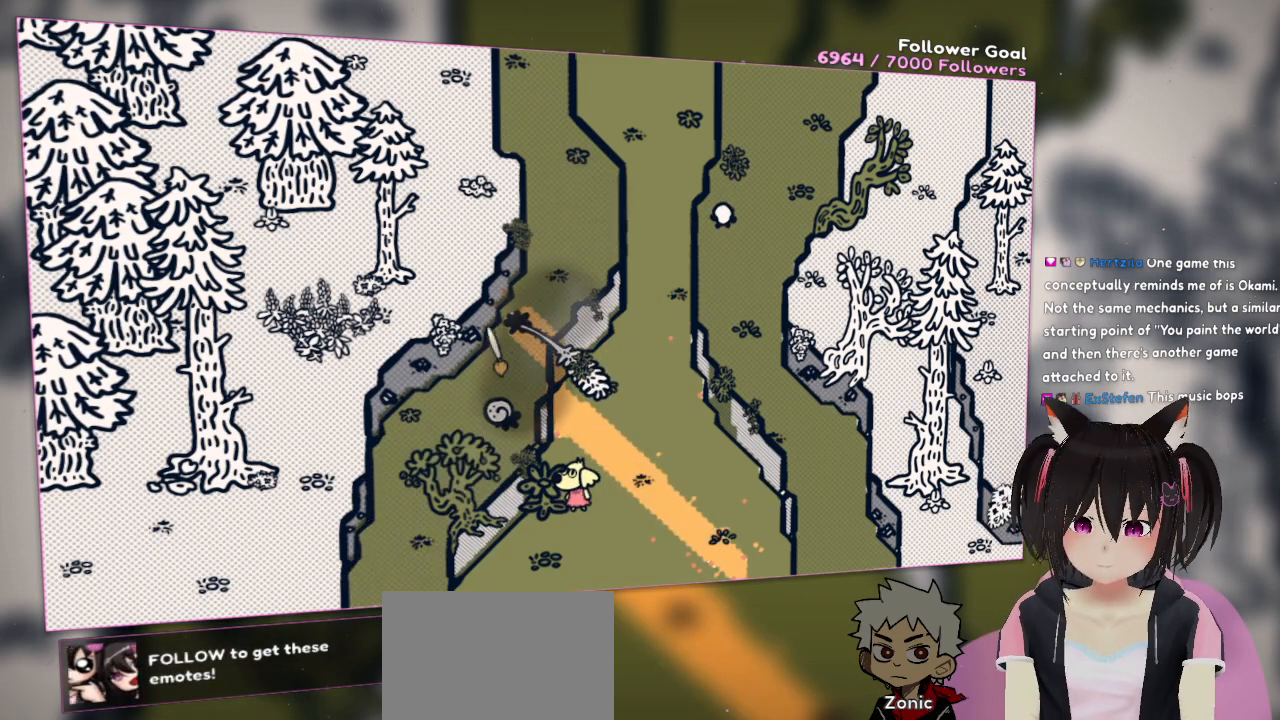
{"buttons": ["R2"], "left_stick": "center", "right_stick": "center", "events": [[100, "right_stick", "center"], [233, "right_stick", "down"], [433, "R2", "down"], [433, "right_stick", "center"]]}
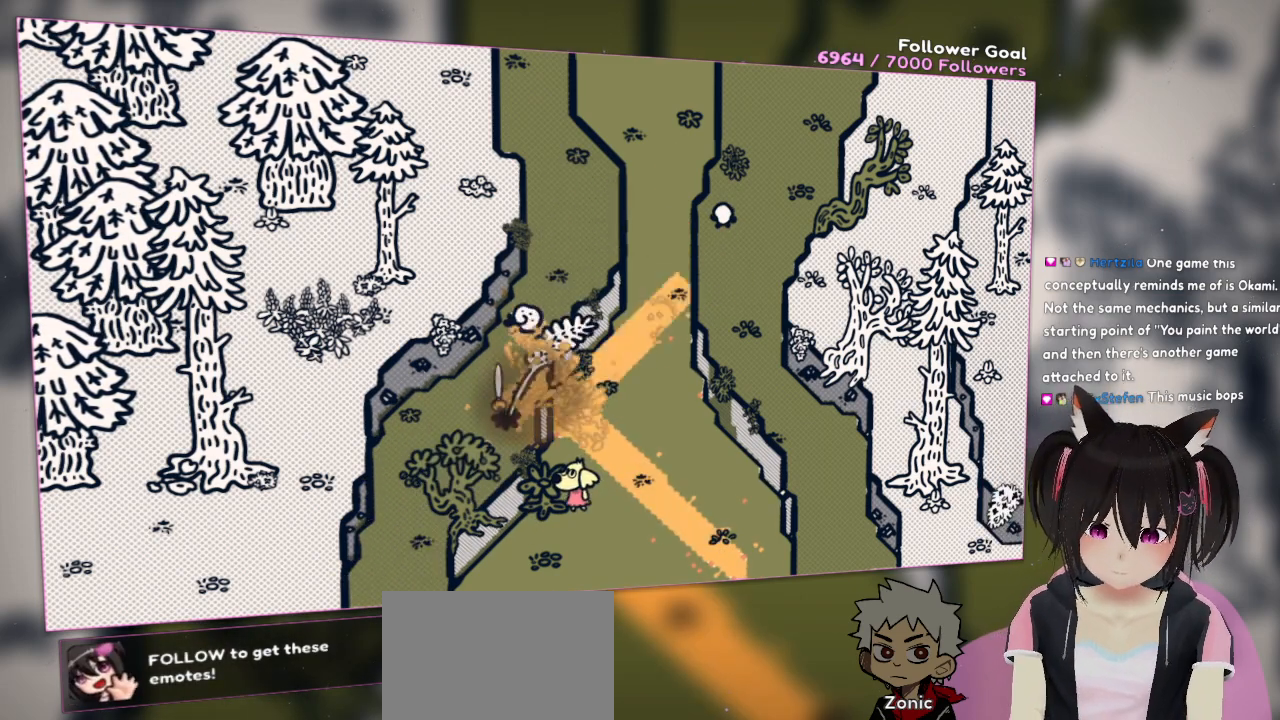
{"buttons": [], "left_stick": "up-right", "right_stick": "up-right", "events": [[67, "R2", "up"], [183, "right_stick", "up-right"], [350, "left_stick", "up-right"]]}
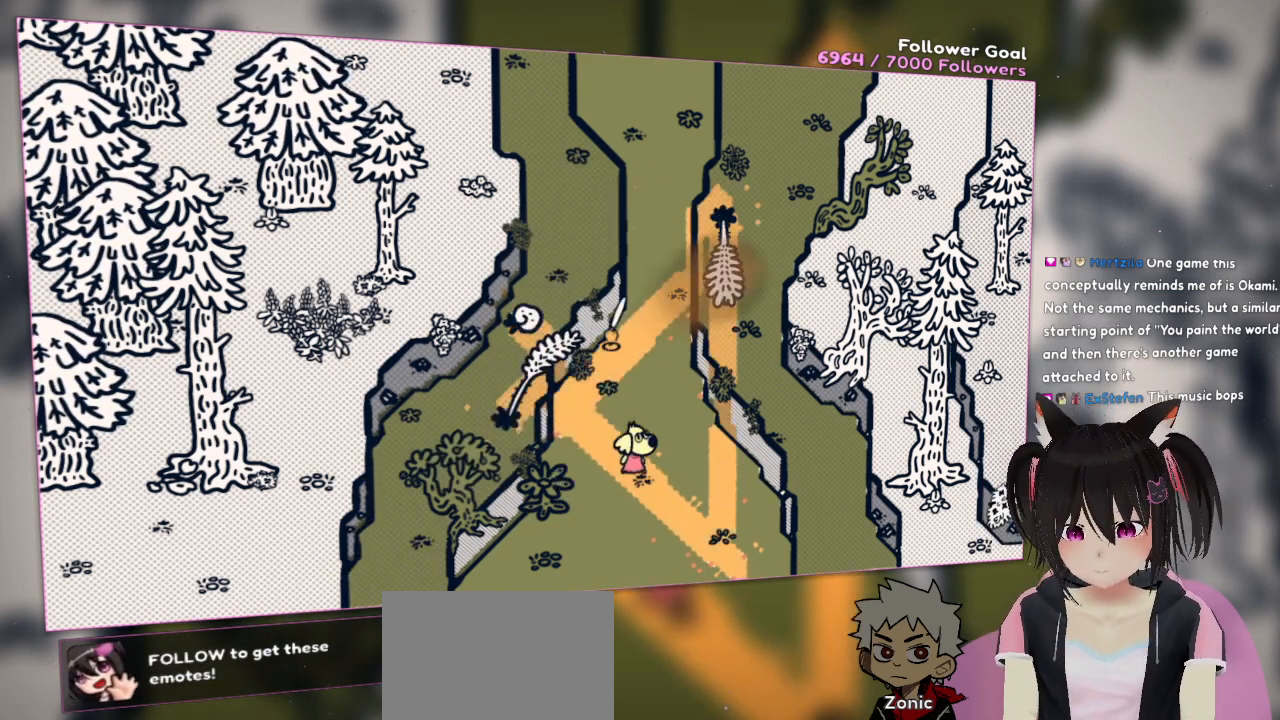
{"buttons": [], "left_stick": "up", "right_stick": "center", "events": [[317, "left_stick", "up"], [350, "right_stick", "center"]]}
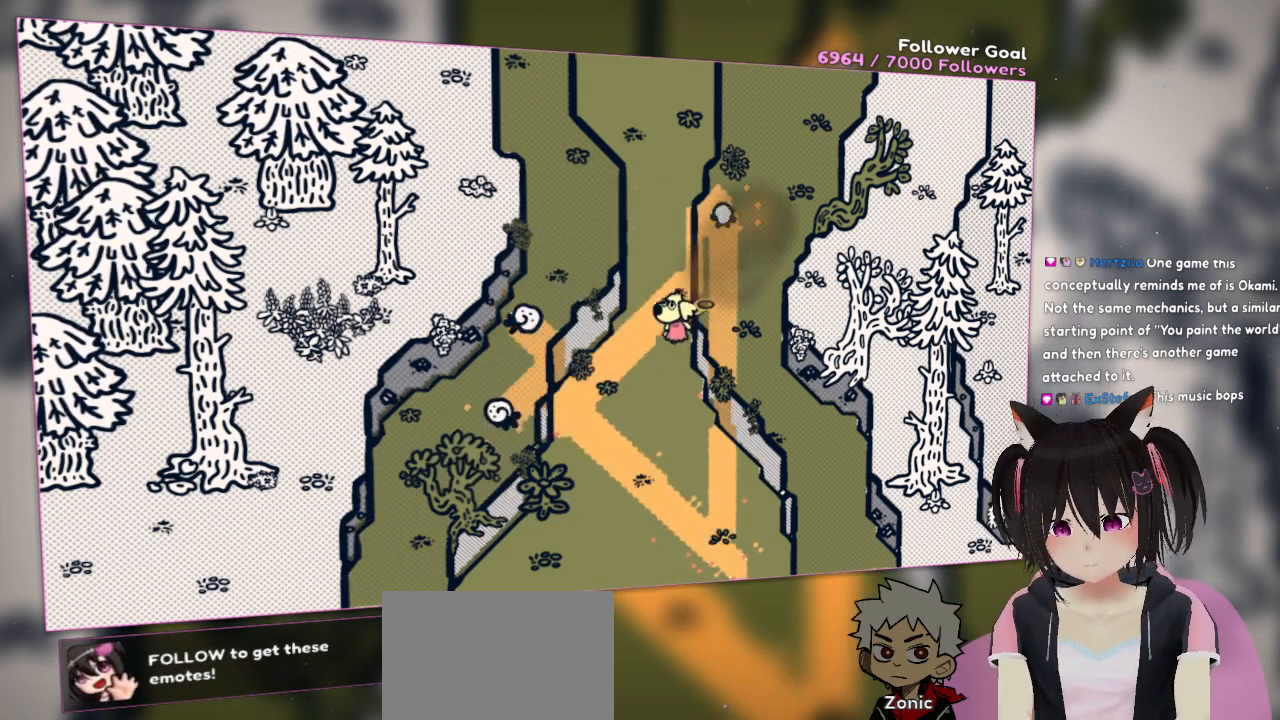
{"buttons": [], "left_stick": "up", "right_stick": "center", "events": []}
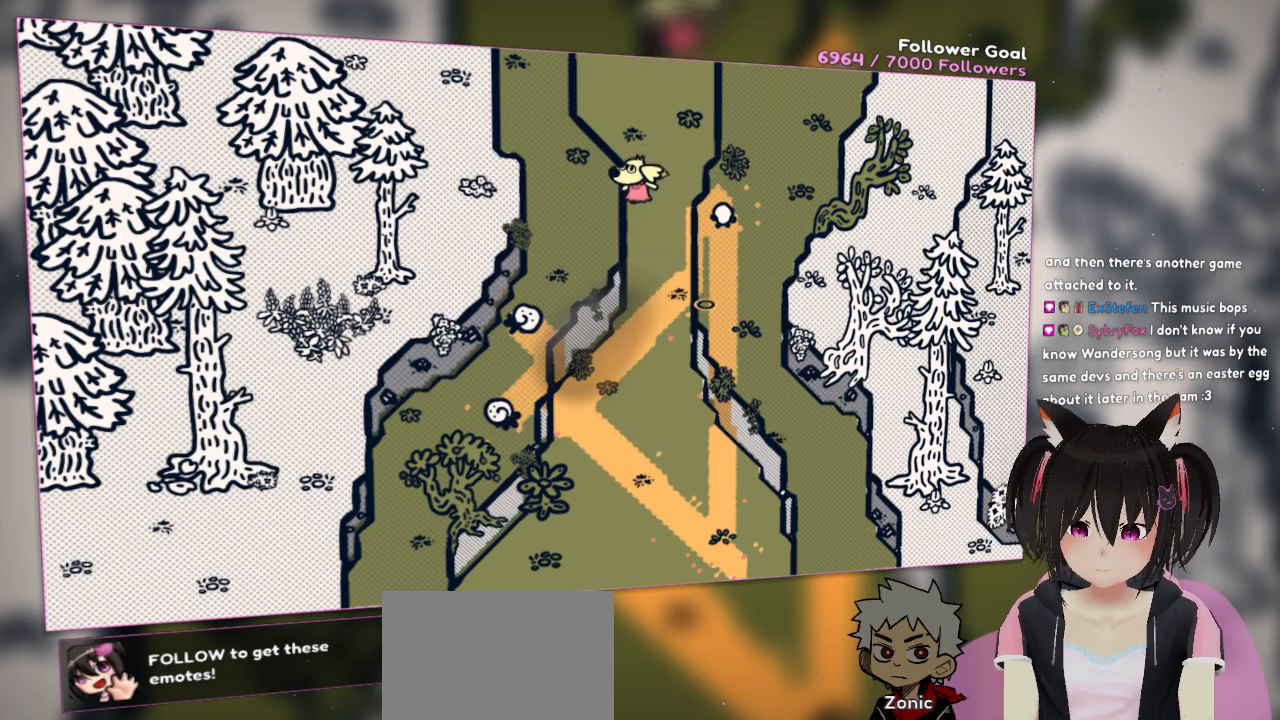
{"buttons": [], "left_stick": "up", "right_stick": "center", "events": []}